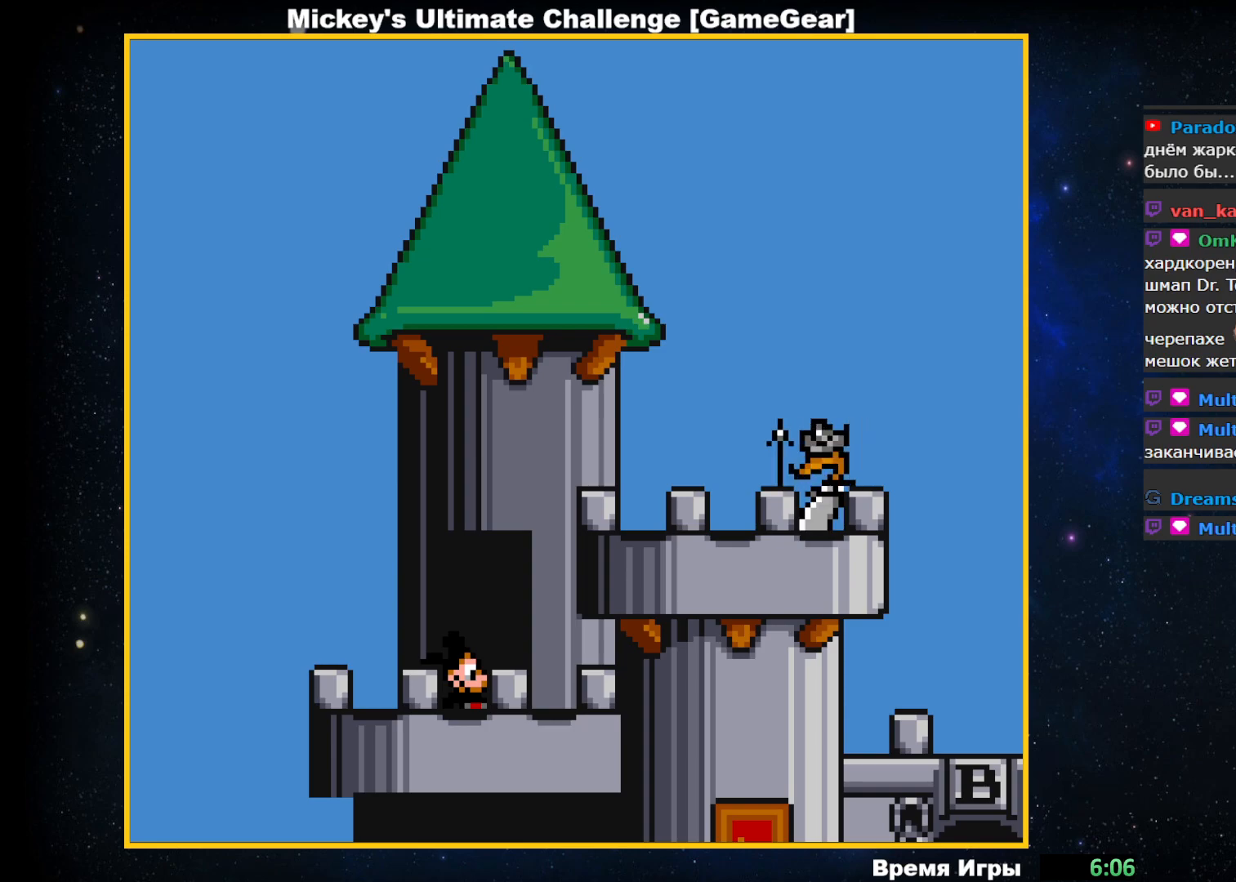
Gameplay with a controller (PlayStation layout); each line is a JSON object with the inputs held at the frame after it. "events" lists button and stick changes between this image and that frame as [ms after this image, input, new state], when the widget could be followed in between. Not read: left_stick right_stick.
{"buttons": ["DPAD_LEFT"], "events": [[467, "DPAD_LEFT", "down"]]}
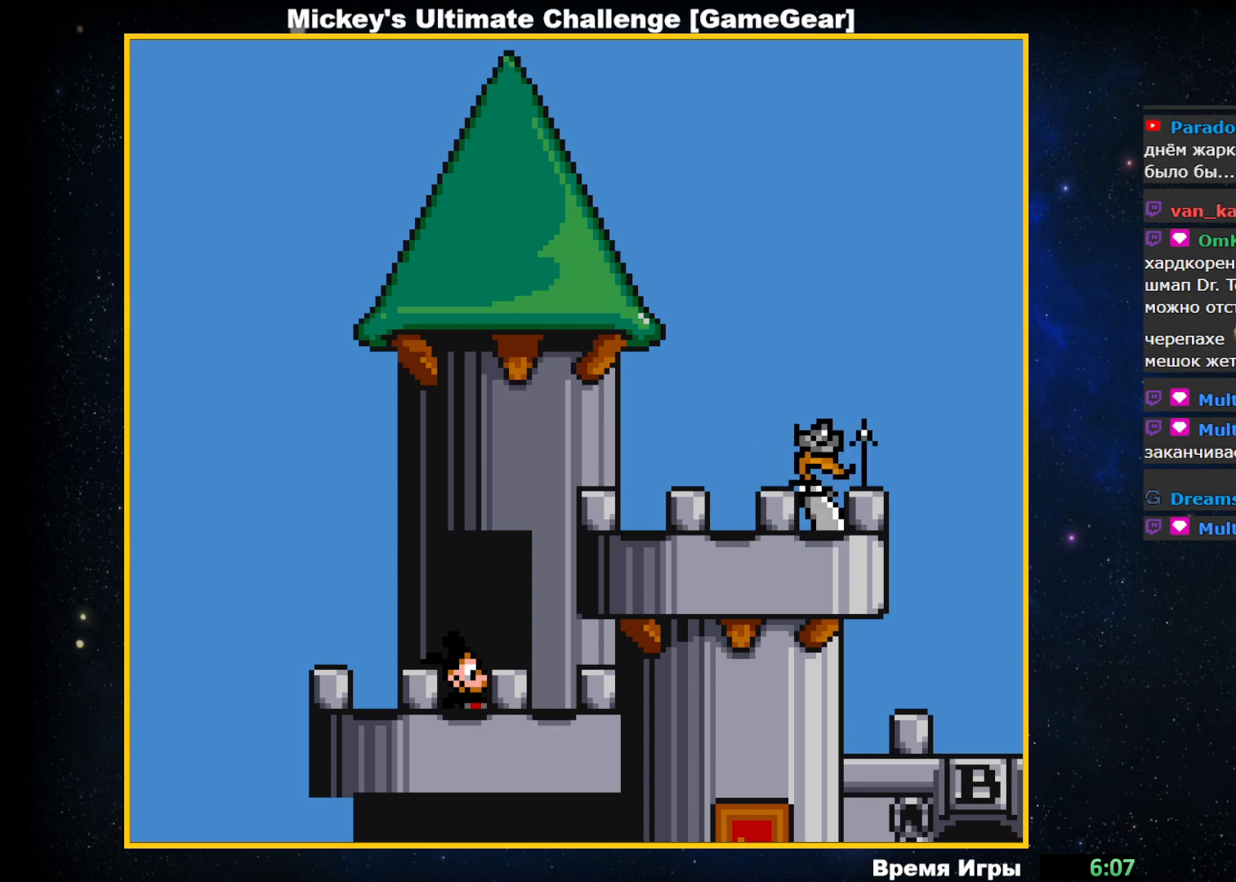
{"buttons": ["DPAD_LEFT"], "events": [[217, "CROSS", "down"], [417, "CROSS", "up"]]}
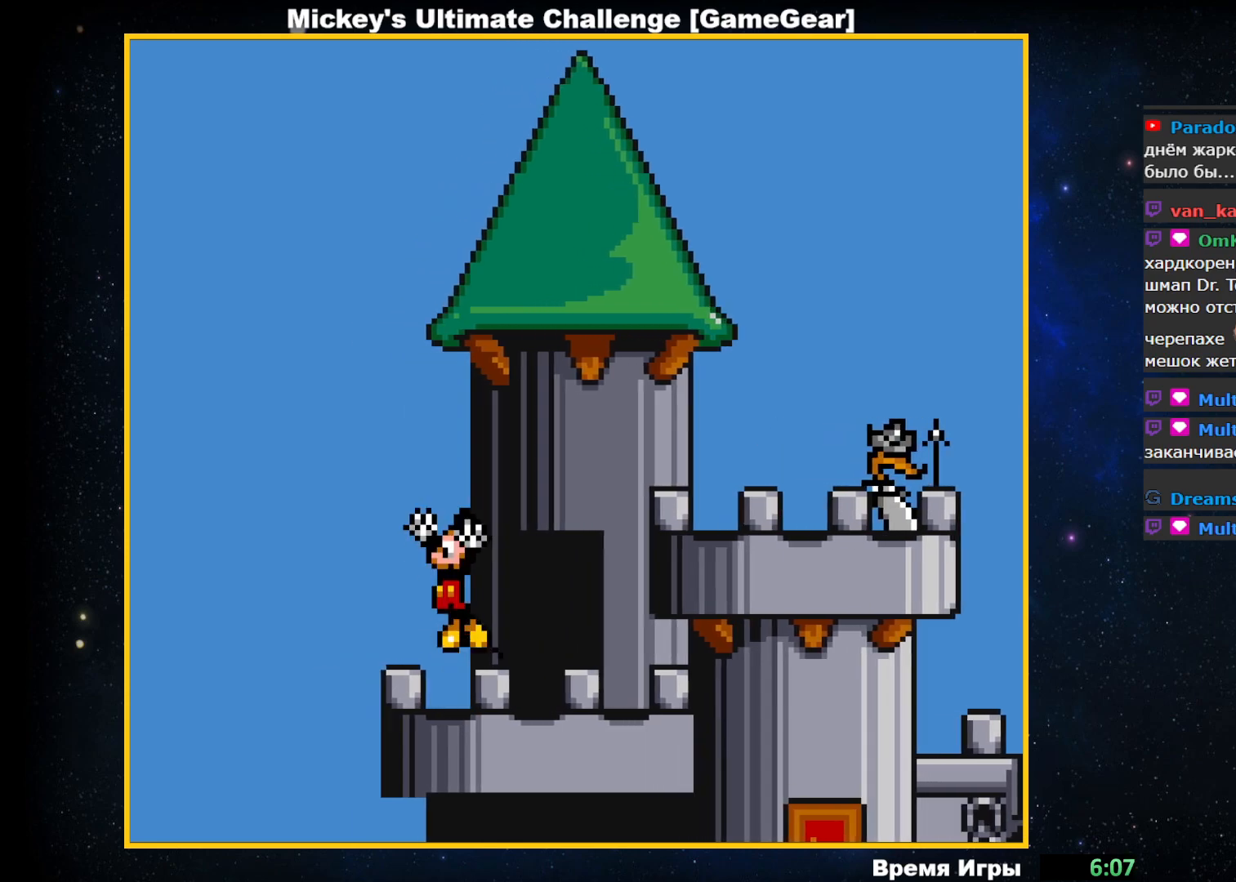
{"buttons": ["DPAD_LEFT"], "events": []}
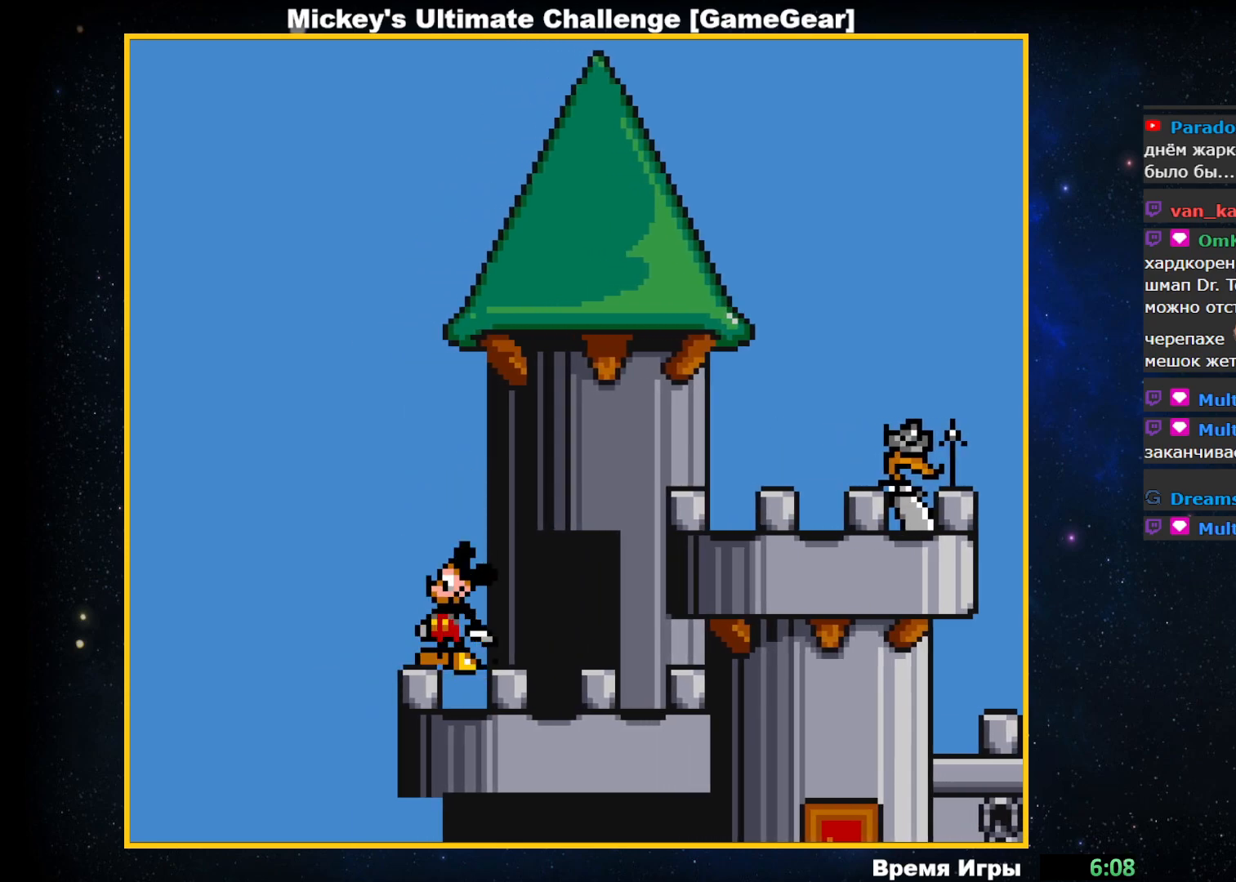
{"buttons": [], "events": [[217, "DPAD_LEFT", "up"]]}